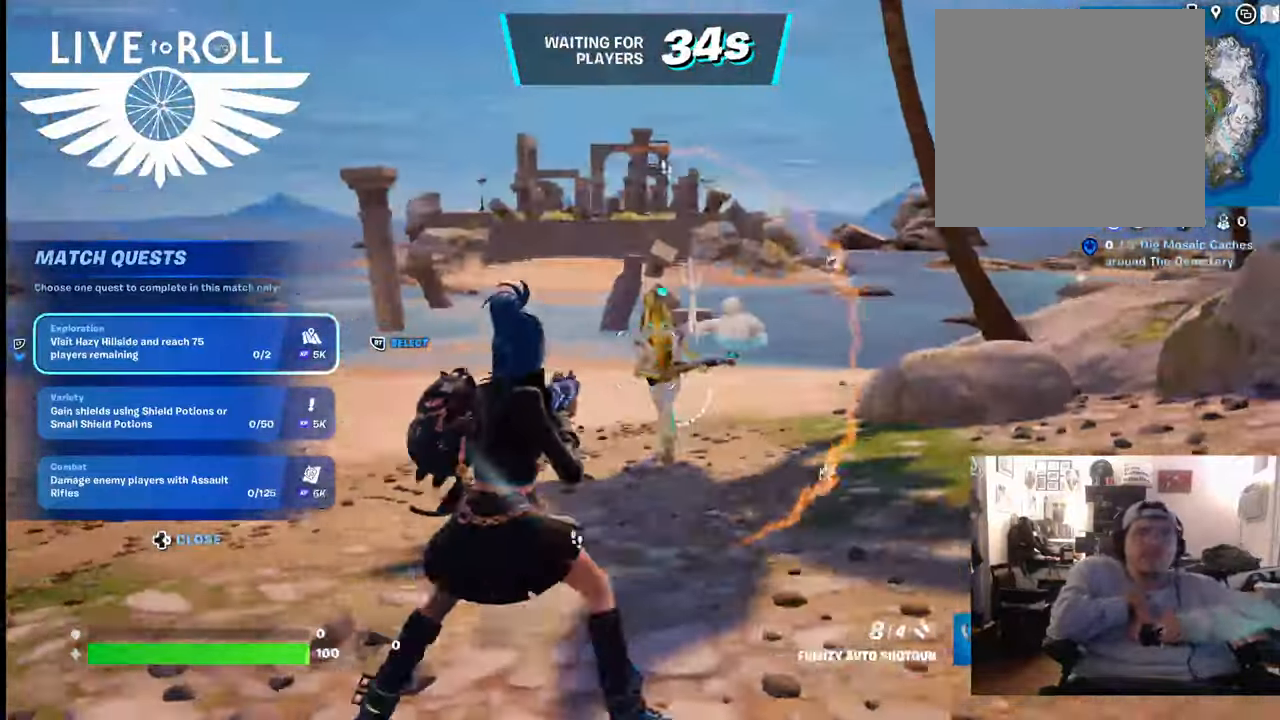
Gameplay with a controller (Xbox layout); each line is a JSON object with the inputs held at the frame after it. "events" lists button and stick changes between this image and that frame as [ms after this image, input, new state], when the widget could be followed in between.
{"buttons": [], "left_stick": "down-left", "right_stick": "left", "events": [[233, "left_stick", "center"], [433, "left_stick", "down-left"]]}
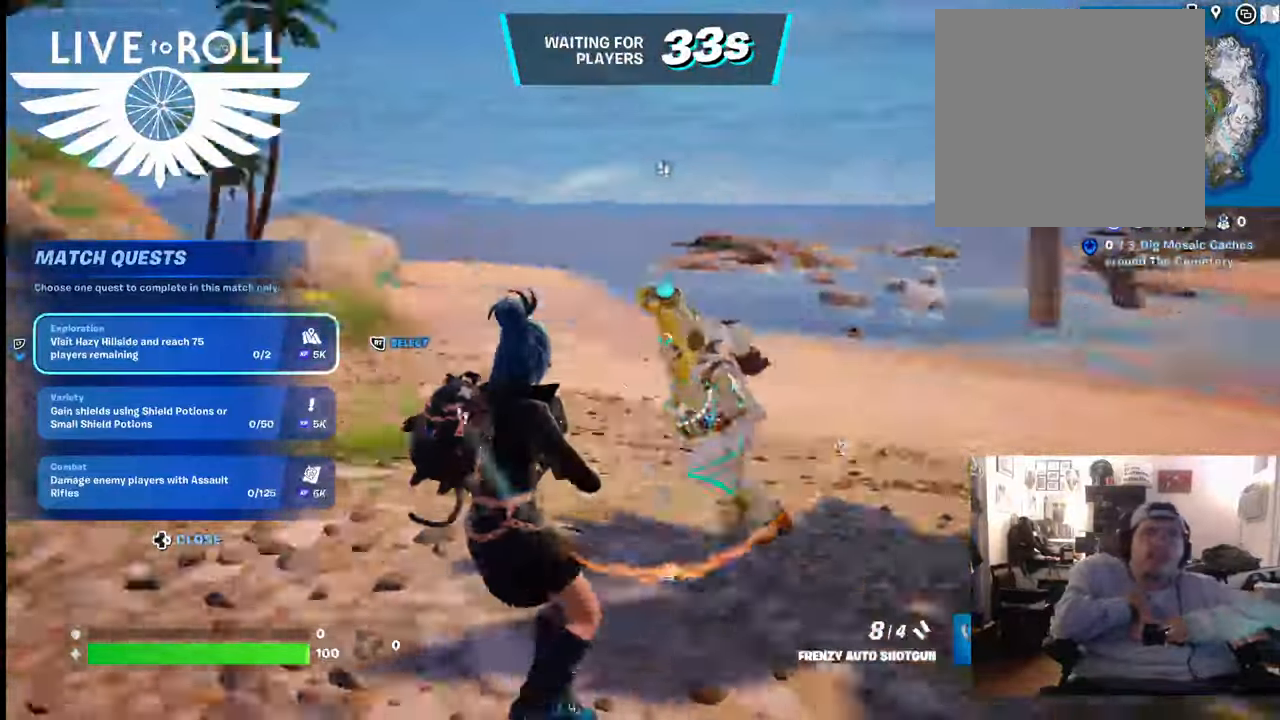
{"buttons": [], "left_stick": "down-left", "right_stick": "center", "events": [[333, "right_stick", "center"]]}
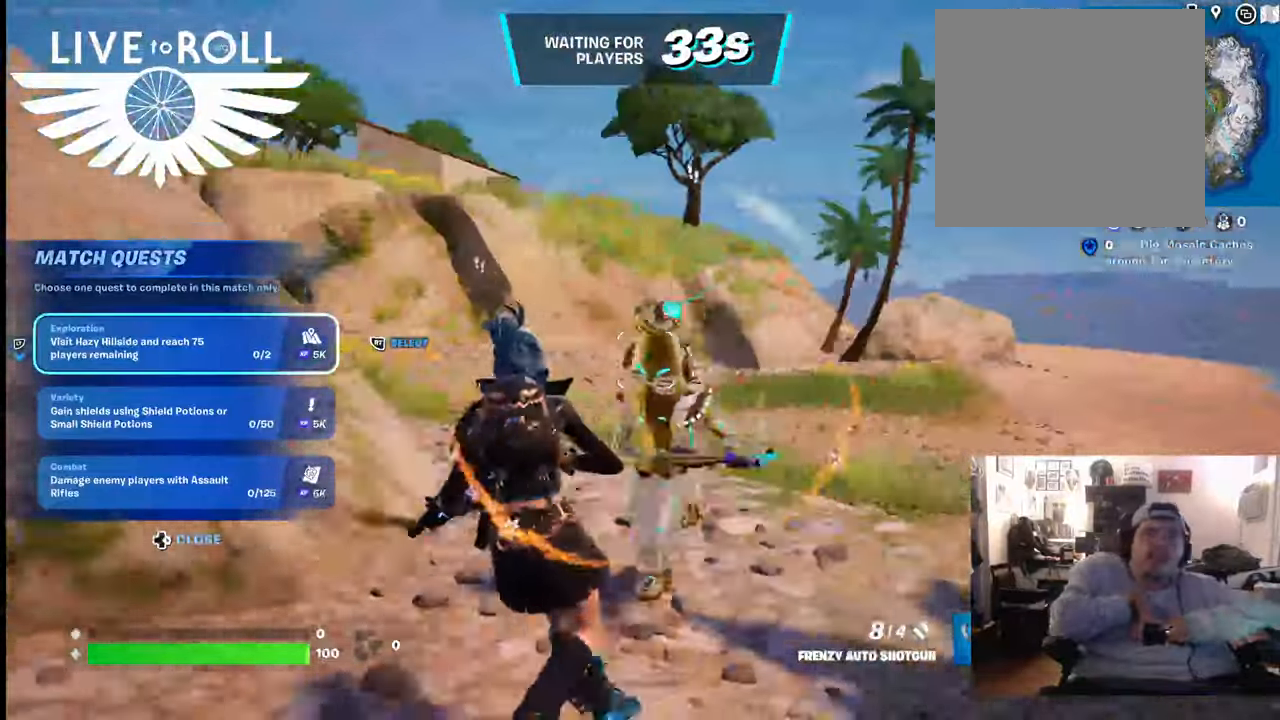
{"buttons": [], "left_stick": "down-right", "right_stick": "center", "events": [[67, "R2", "down"], [300, "left_stick", "down-right"], [433, "R2", "up"]]}
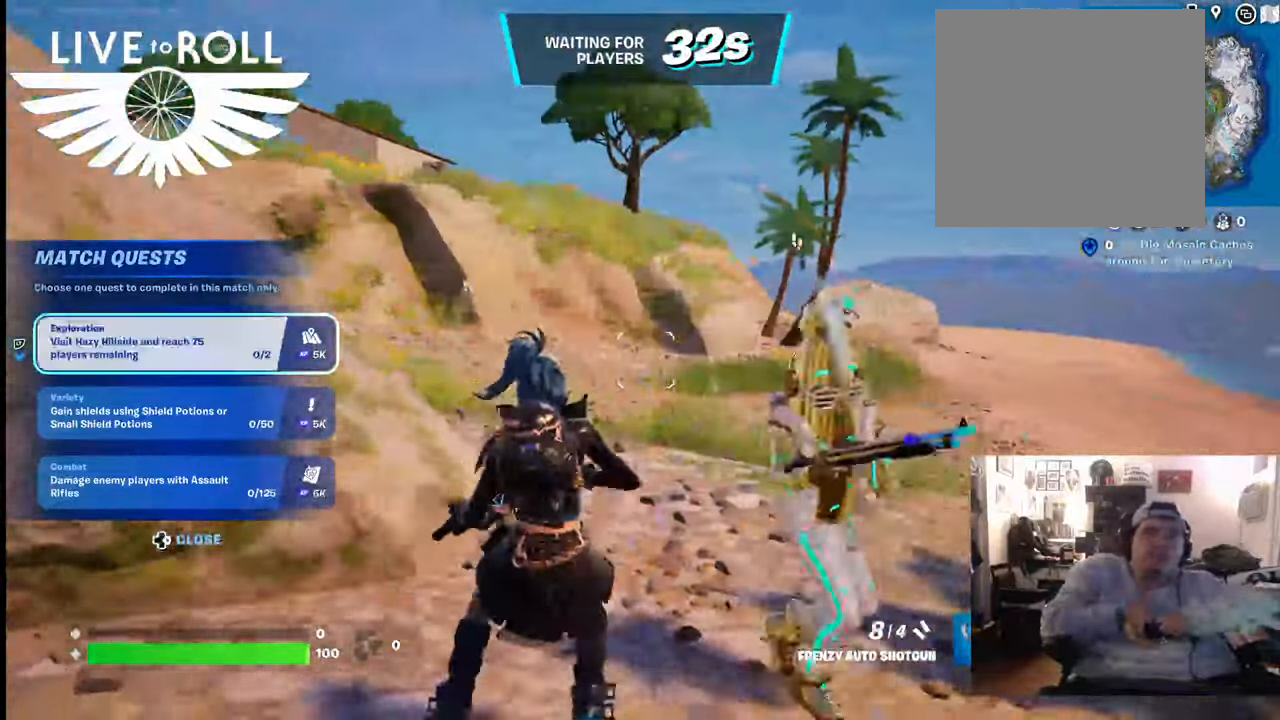
{"buttons": [], "left_stick": "down-left", "right_stick": "center", "events": [[367, "left_stick", "down-left"]]}
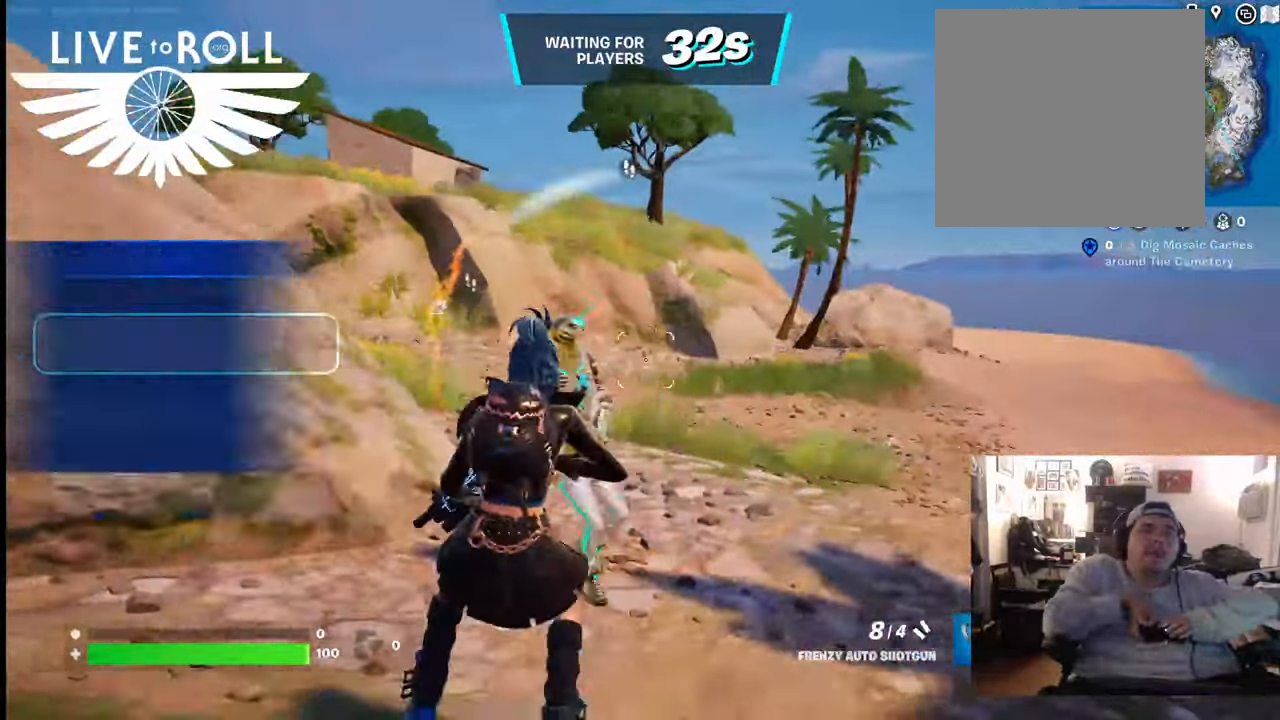
{"buttons": [], "left_stick": "down-left", "right_stick": "center", "events": []}
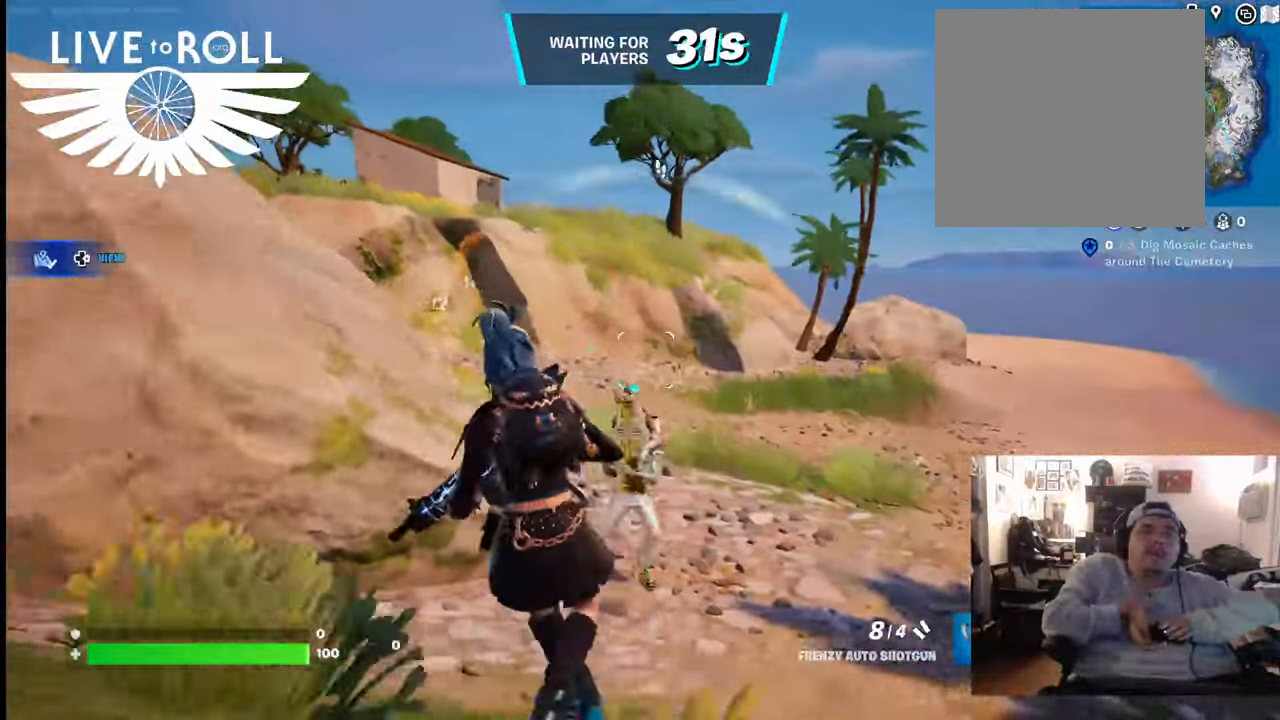
{"buttons": [], "left_stick": "right", "right_stick": "down", "events": [[200, "left_stick", "down"], [300, "left_stick", "down-right"], [433, "left_stick", "right"], [433, "right_stick", "down"]]}
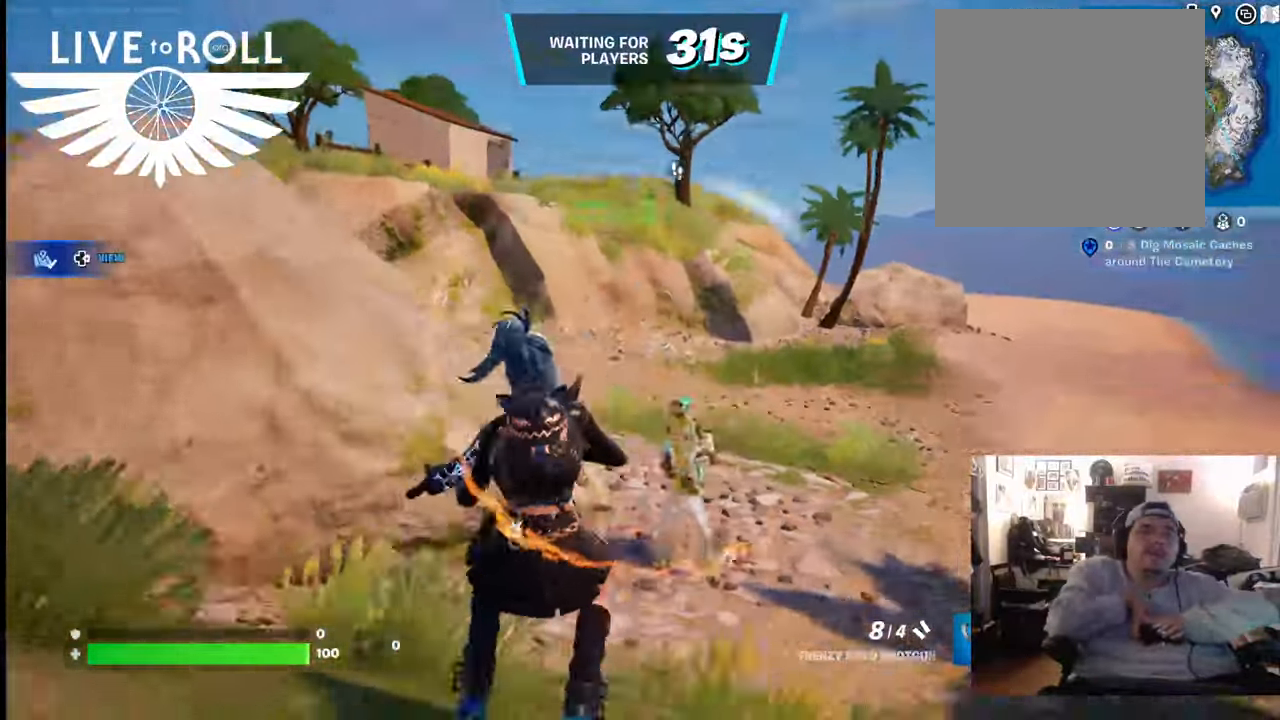
{"buttons": ["R2"], "left_stick": "left", "right_stick": "center", "events": [[167, "right_stick", "center"], [267, "left_stick", "left"], [467, "R2", "down"]]}
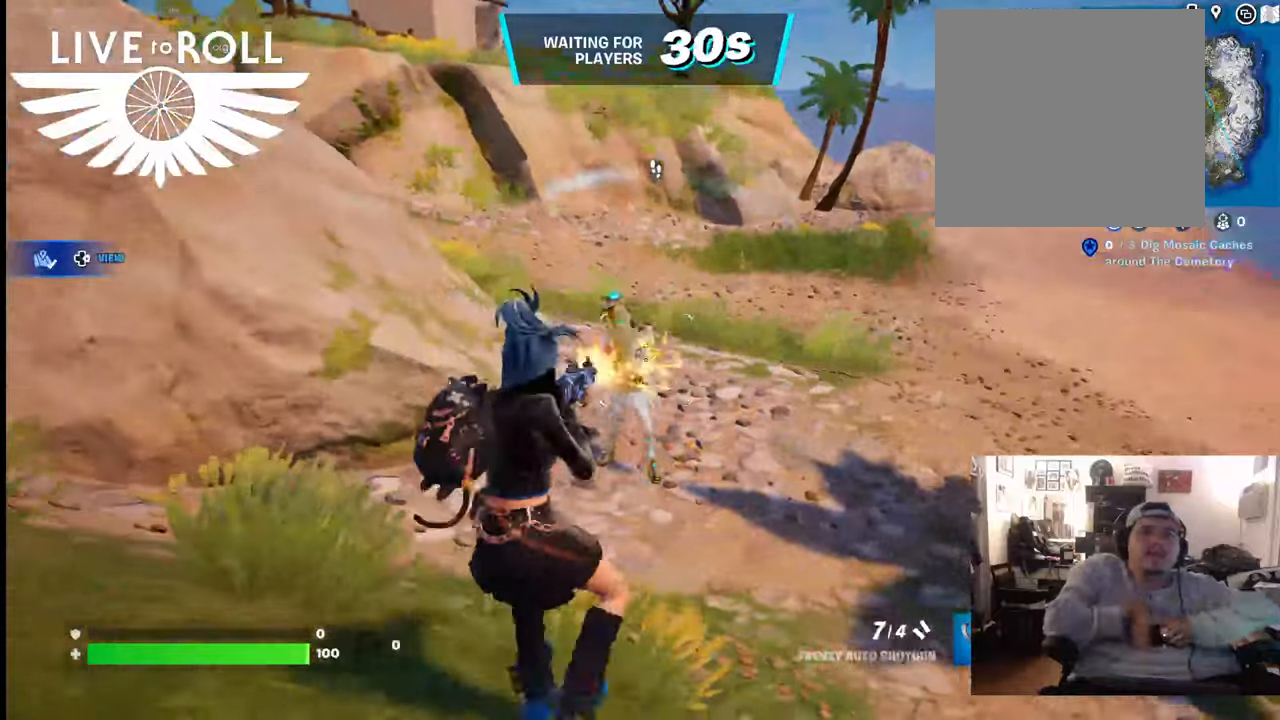
{"buttons": ["R2"], "left_stick": "center", "right_stick": "center", "events": [[33, "left_stick", "center"], [233, "left_stick", "left"], [367, "left_stick", "up"], [433, "R2", "up"], [500, "R2", "down"], [500, "left_stick", "center"]]}
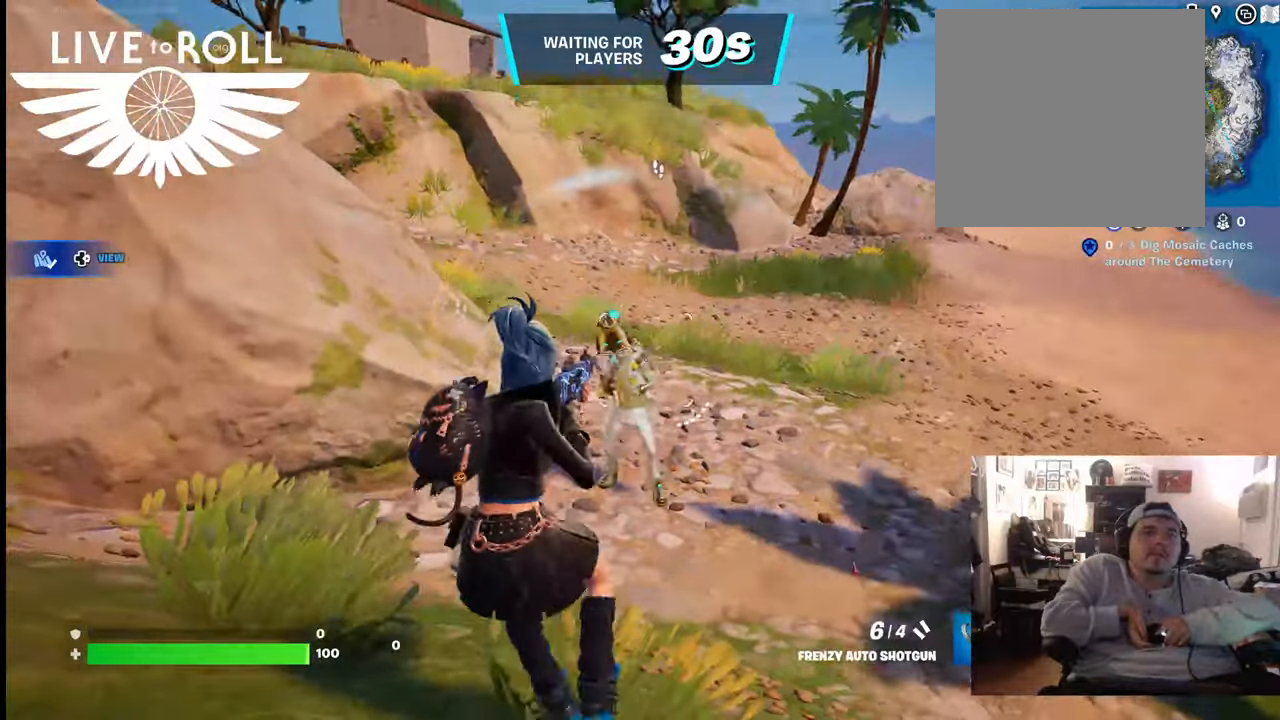
{"buttons": ["R2"], "left_stick": "center", "right_stick": "center", "events": [[167, "R2", "up"], [200, "left_stick", "left"], [267, "R2", "down"], [367, "R2", "up"], [400, "left_stick", "center"], [467, "R2", "down"]]}
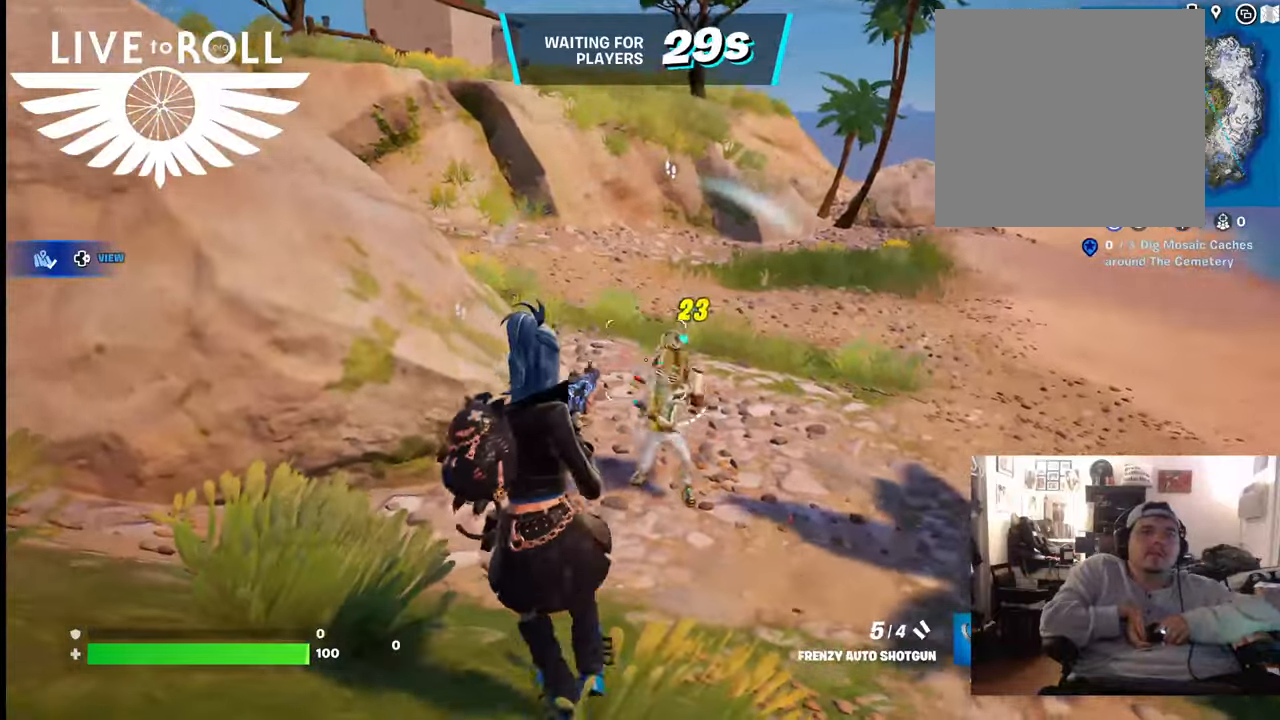
{"buttons": ["R2"], "left_stick": "center", "right_stick": "center", "events": [[100, "R2", "up"], [200, "R2", "down"], [333, "R2", "up"], [467, "R2", "down"]]}
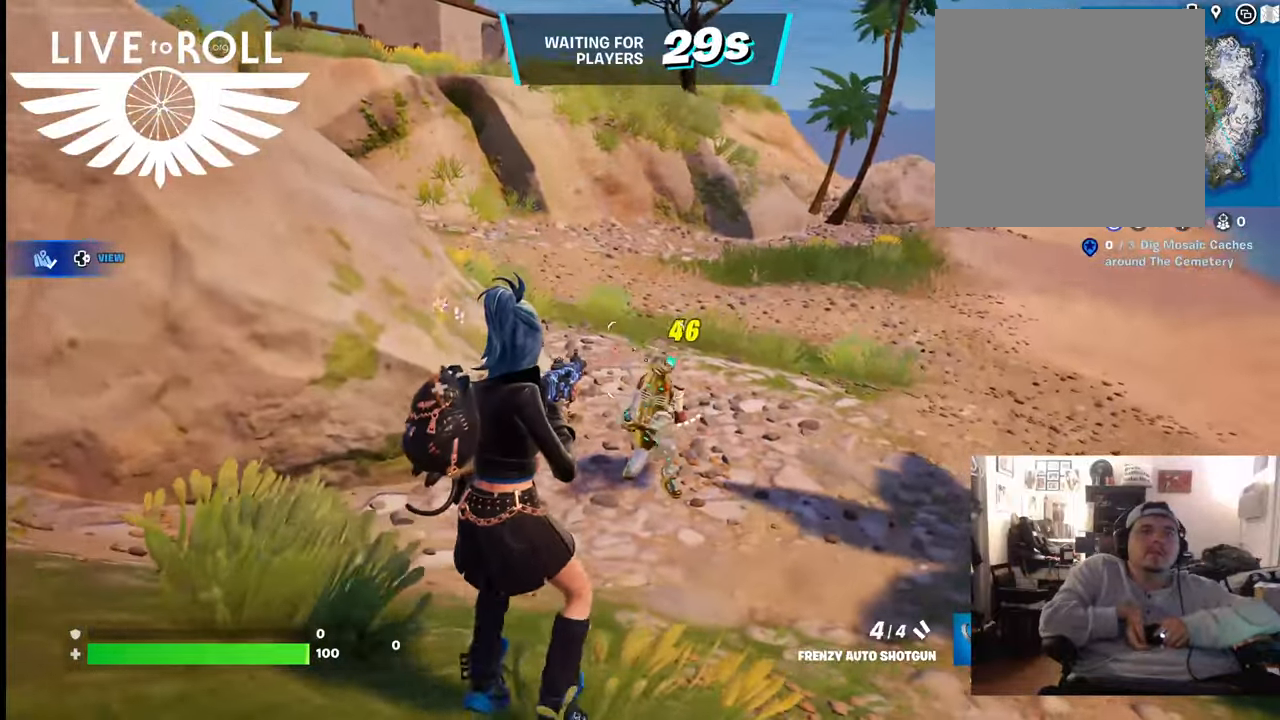
{"buttons": ["R2"], "left_stick": "up-left", "right_stick": "center", "events": [[33, "R2", "up"], [33, "left_stick", "up-right"], [233, "R2", "down"], [333, "R2", "up"], [333, "left_stick", "up-left"], [433, "R2", "down"]]}
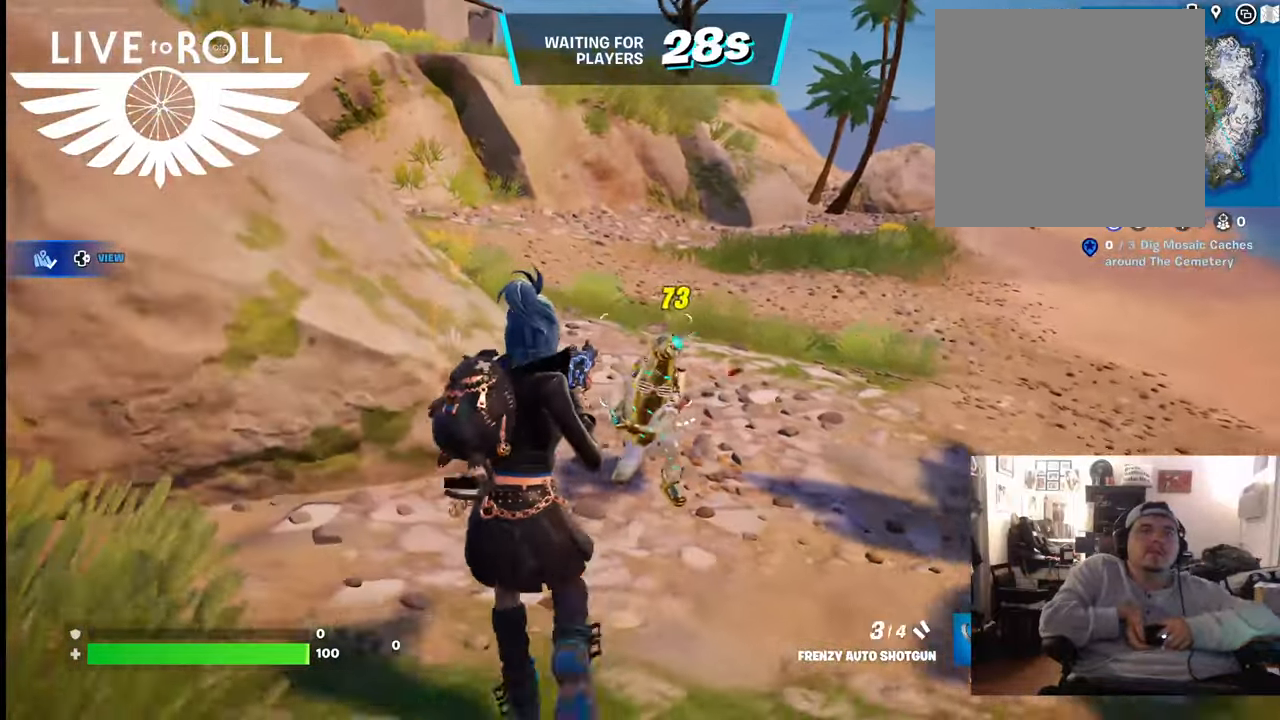
{"buttons": [], "left_stick": "up-right", "right_stick": "center", "events": [[33, "left_stick", "center"], [67, "R2", "up"], [200, "R2", "down"], [267, "R2", "up"], [267, "left_stick", "up-right"]]}
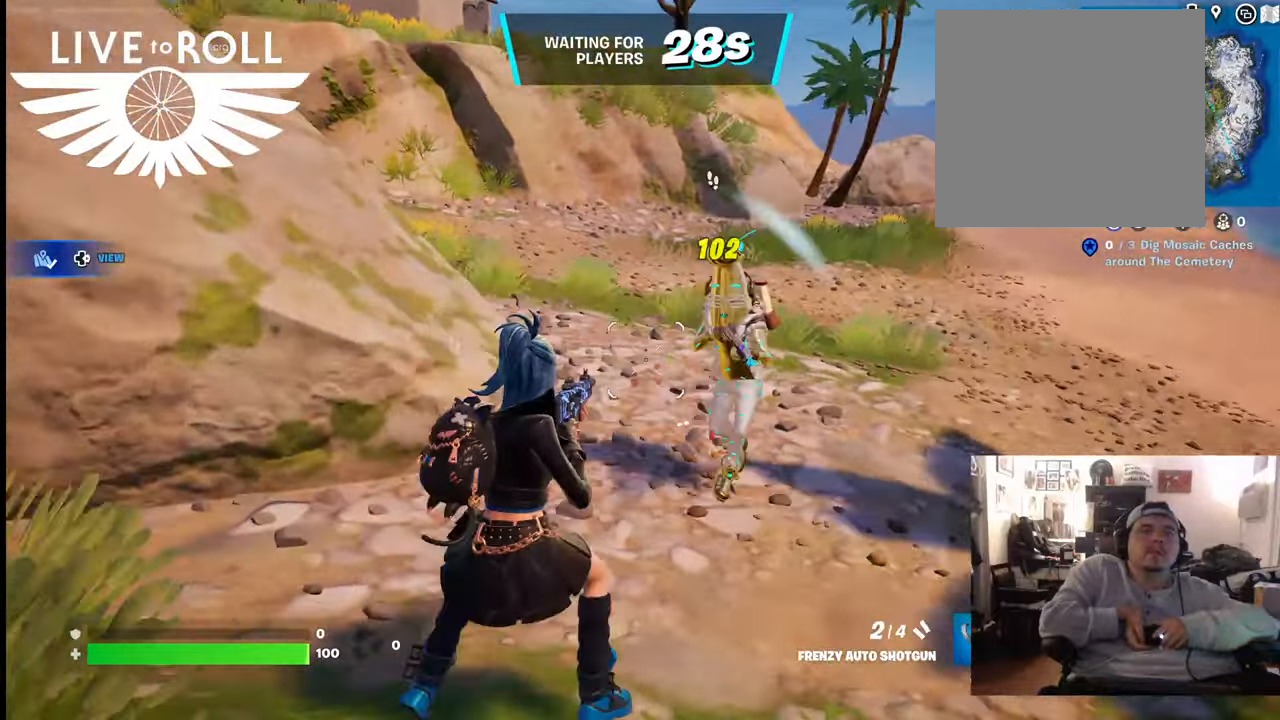
{"buttons": [], "left_stick": "up", "right_stick": "center", "events": [[33, "R2", "down"], [133, "R2", "up"], [333, "R2", "down"], [400, "left_stick", "up"], [467, "R2", "up"]]}
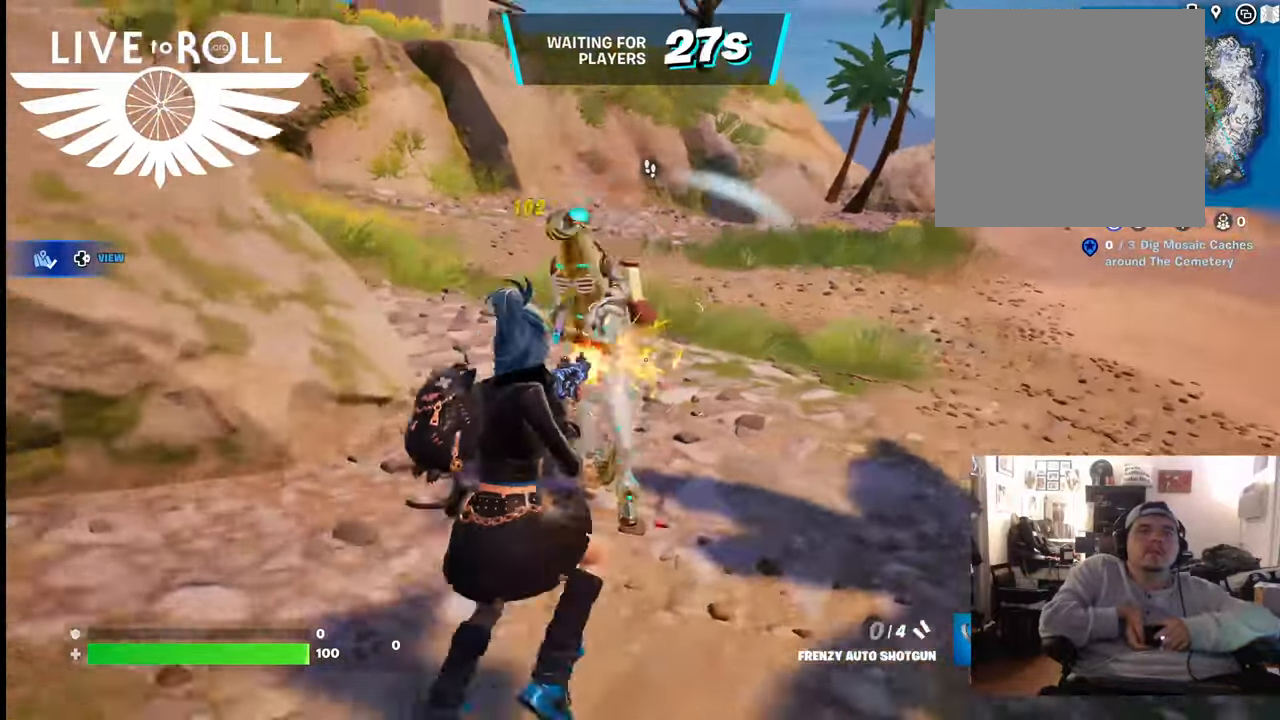
{"buttons": ["R2"], "left_stick": "down", "right_stick": "center", "events": [[67, "R2", "down"], [67, "left_stick", "up-left"], [167, "R2", "up"], [267, "R2", "down"], [300, "left_stick", "down-left"], [400, "R2", "up"], [400, "left_stick", "down"], [467, "R2", "down"]]}
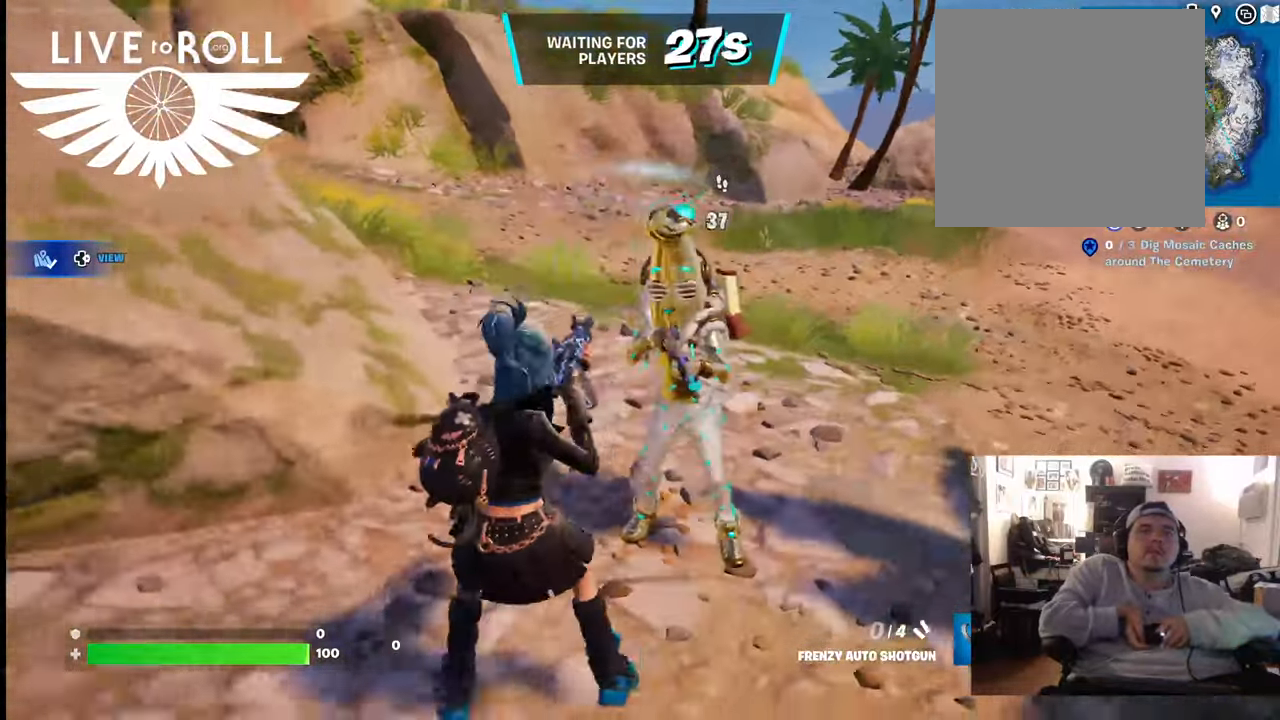
{"buttons": [], "left_stick": "down-right", "right_stick": "center", "events": [[67, "R2", "up"], [233, "left_stick", "down-right"]]}
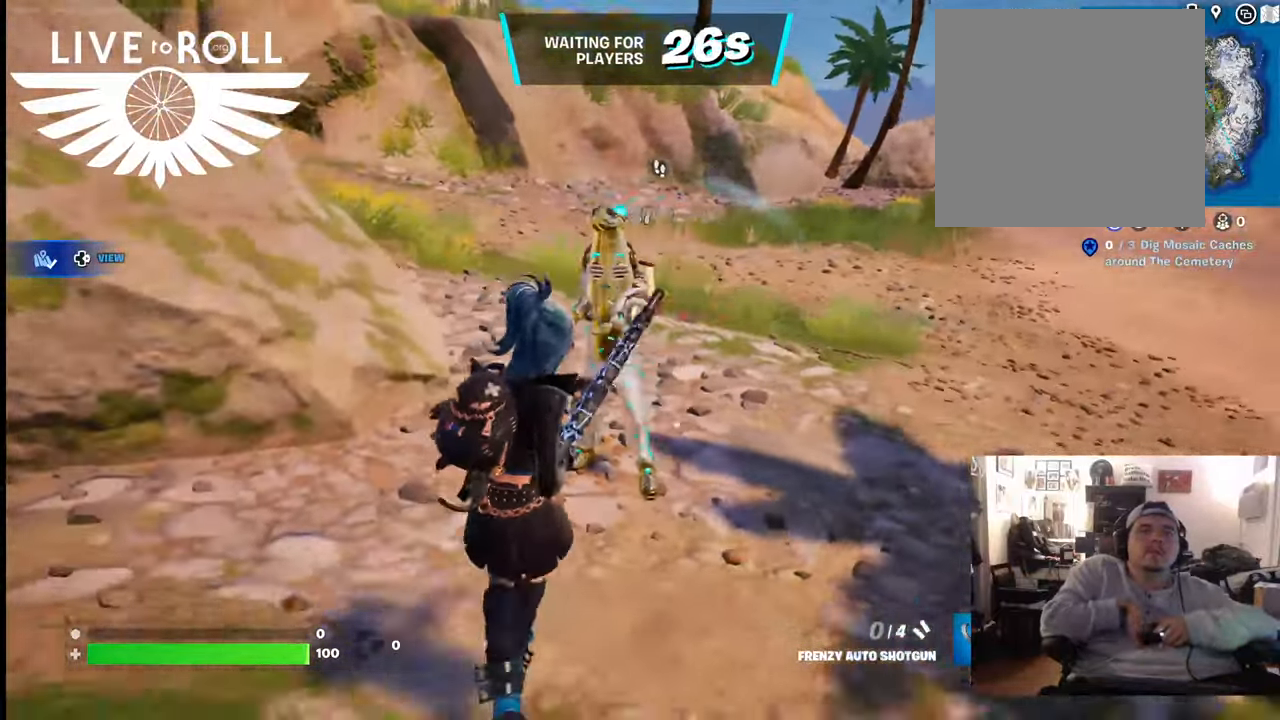
{"buttons": [], "left_stick": "down-right", "right_stick": "up-left", "events": [[333, "right_stick", "up-left"]]}
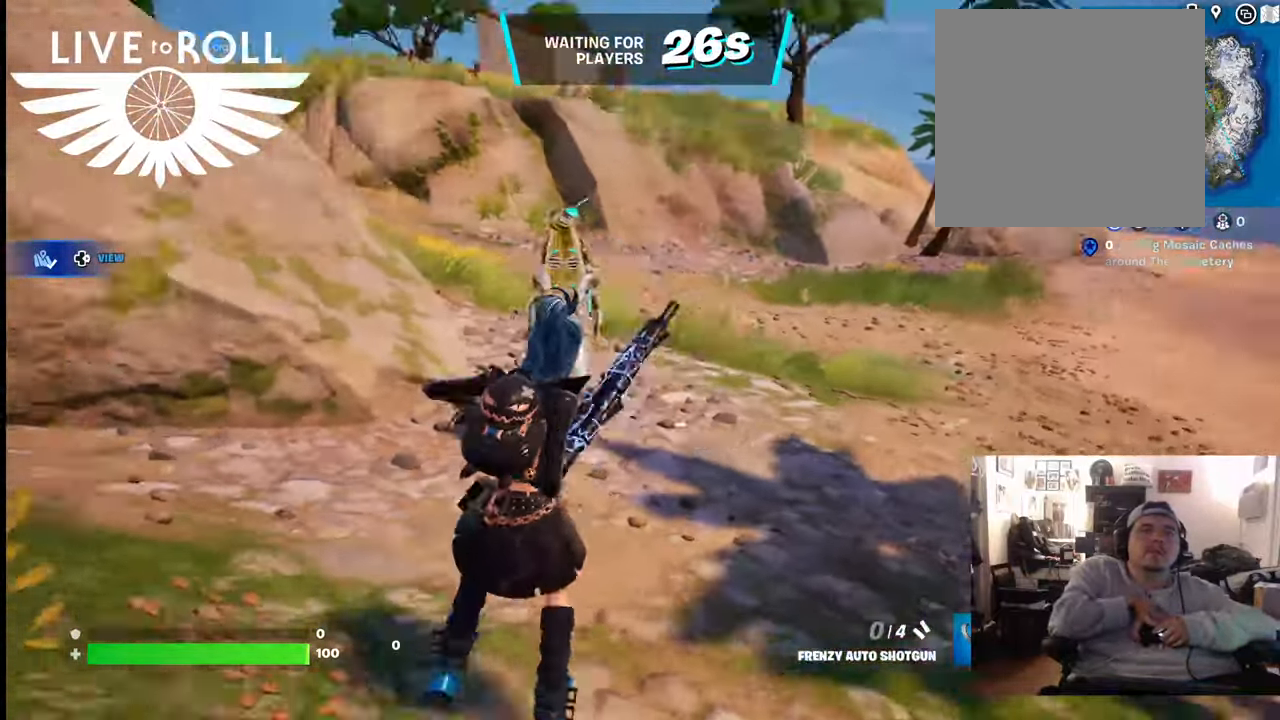
{"buttons": [], "left_stick": "left", "right_stick": "center", "events": [[200, "left_stick", "down-left"], [367, "right_stick", "center"], [433, "left_stick", "left"]]}
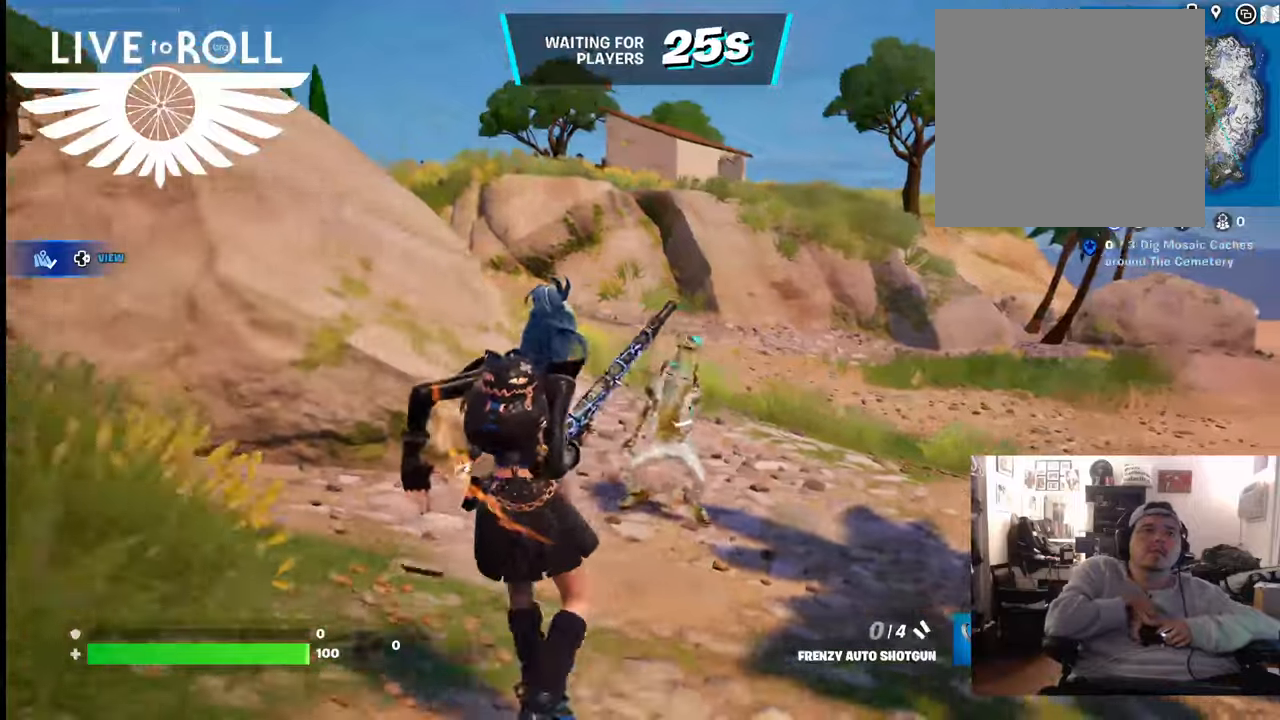
{"buttons": [], "left_stick": "up", "right_stick": "right", "events": [[100, "right_stick", "right"], [267, "left_stick", "up-left"], [500, "left_stick", "up"]]}
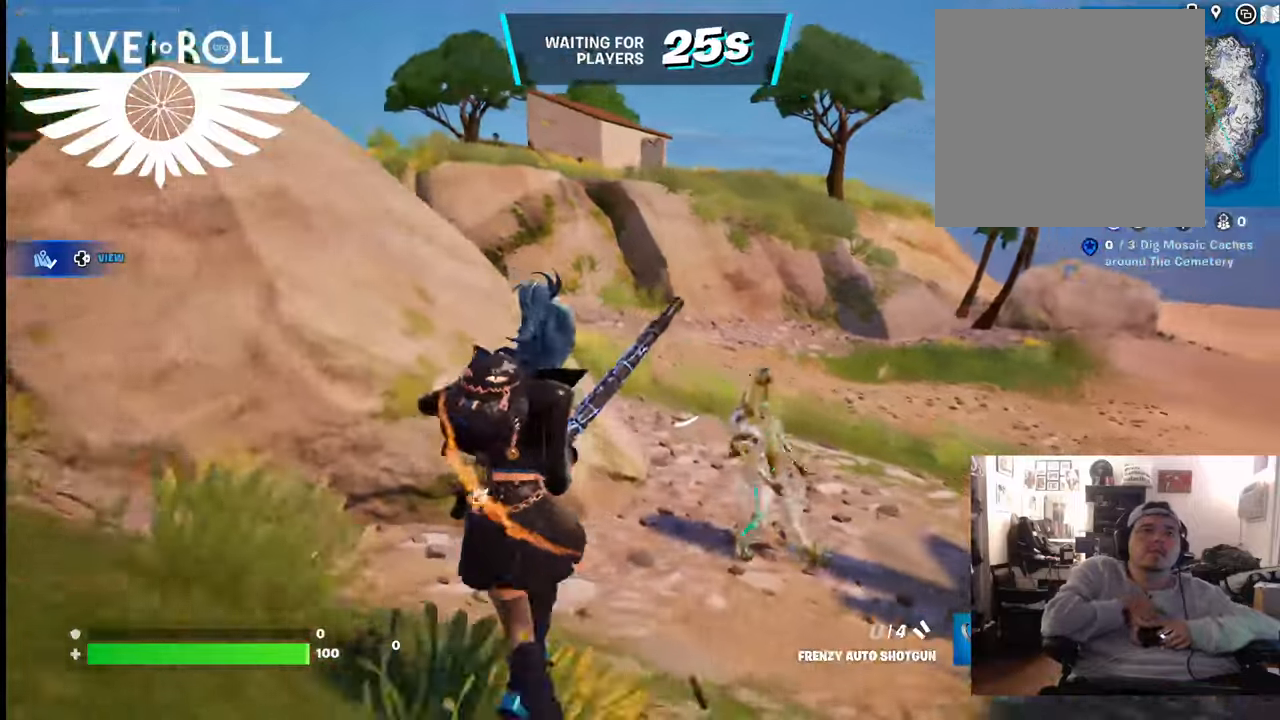
{"buttons": [], "left_stick": "up-right", "right_stick": "right", "events": [[267, "left_stick", "up-right"]]}
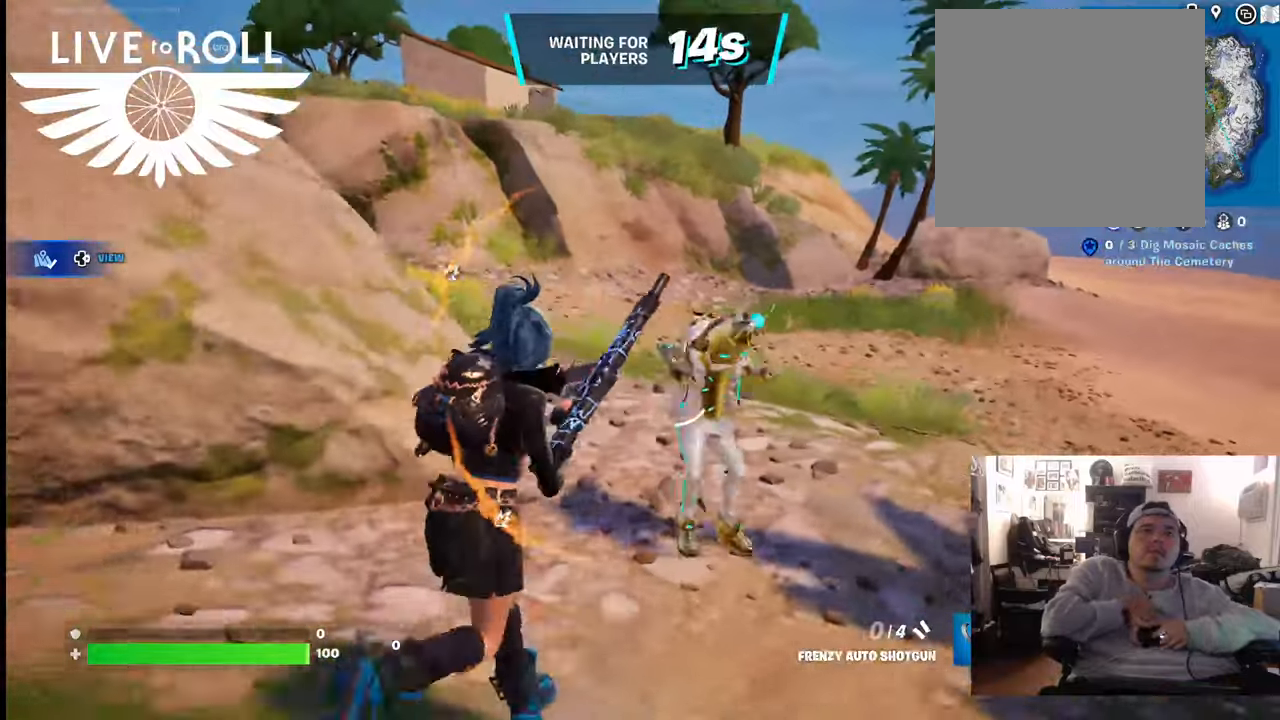
{"buttons": [], "left_stick": "center", "right_stick": "right", "events": [[100, "right_stick", "center"], [133, "left_stick", "up"], [333, "left_stick", "center"], [467, "right_stick", "right"]]}
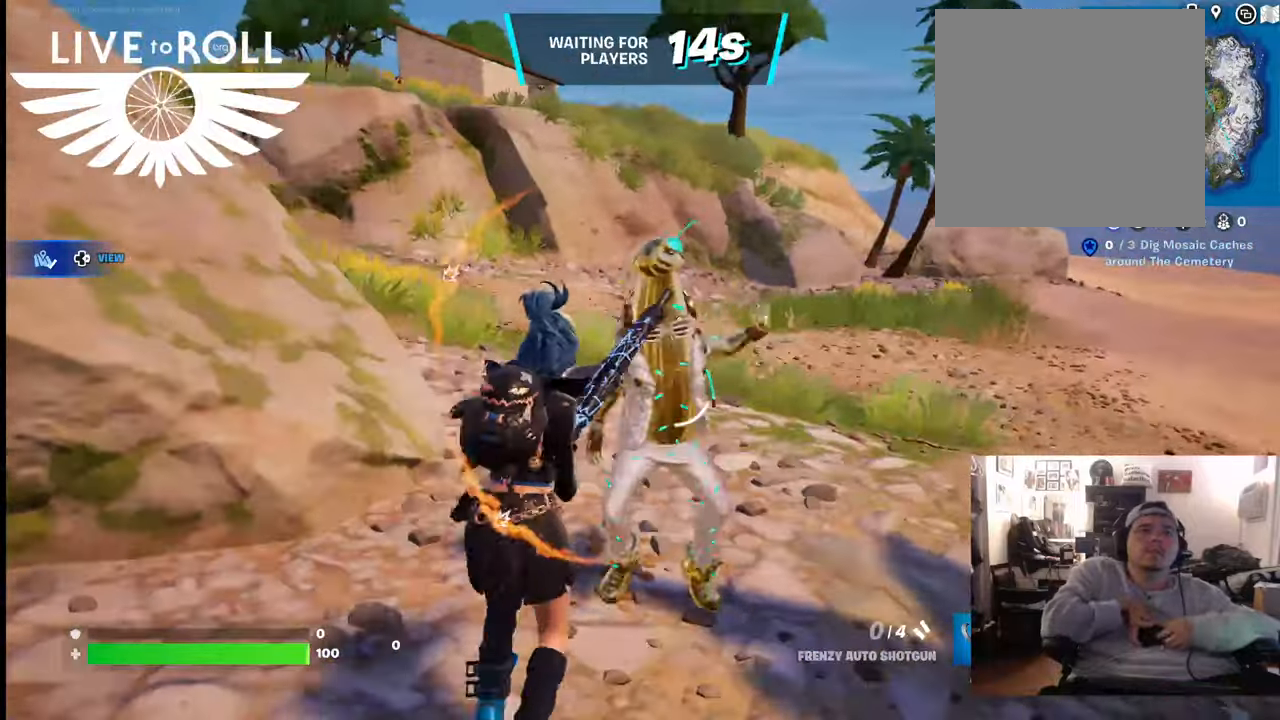
{"buttons": [], "left_stick": "center", "right_stick": "right", "events": []}
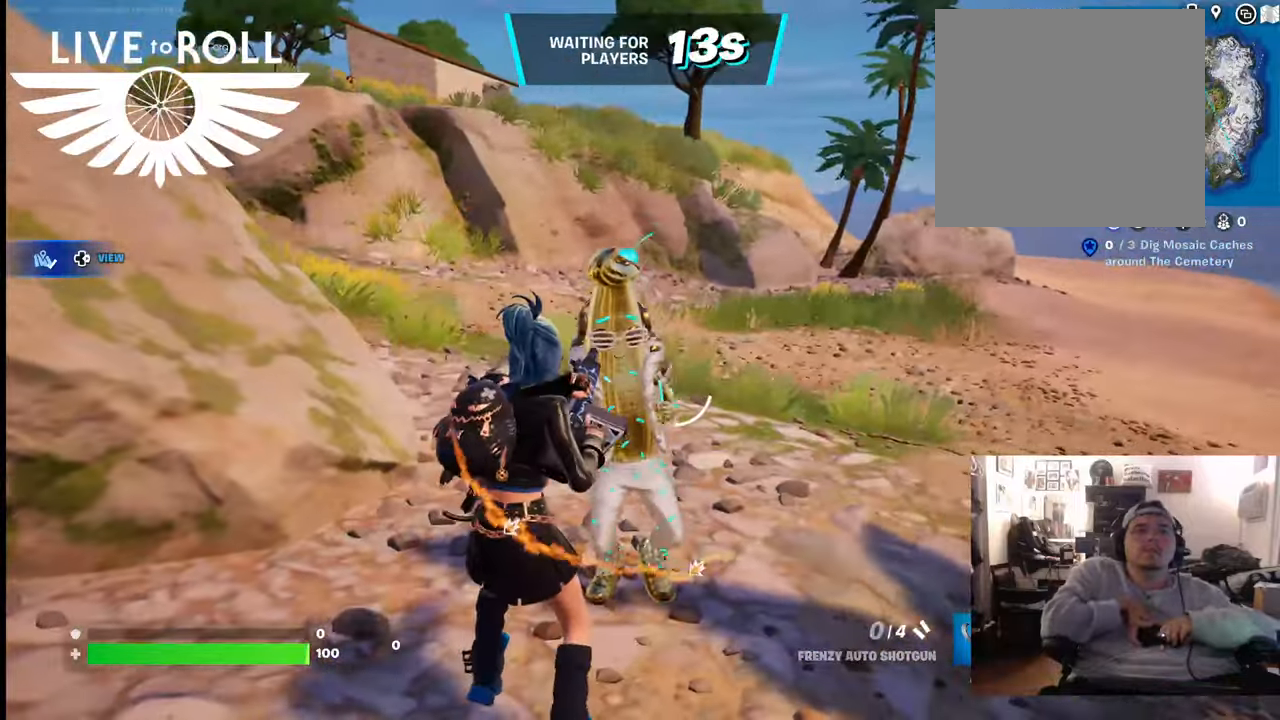
{"buttons": [], "left_stick": "center", "right_stick": "center", "events": [[133, "left_stick", "up"], [367, "left_stick", "center"], [500, "right_stick", "center"]]}
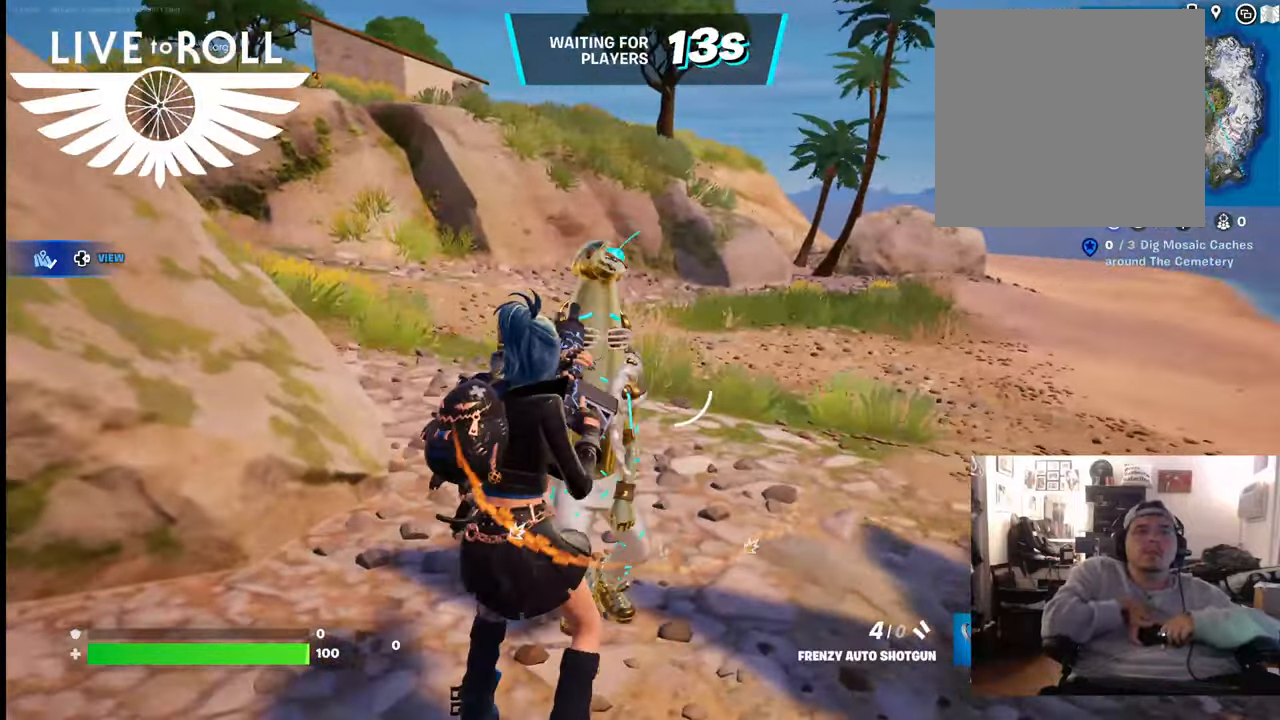
{"buttons": ["DPAD_DOWN"], "left_stick": "center", "right_stick": "center", "events": [[267, "DPAD_DOWN", "down"]]}
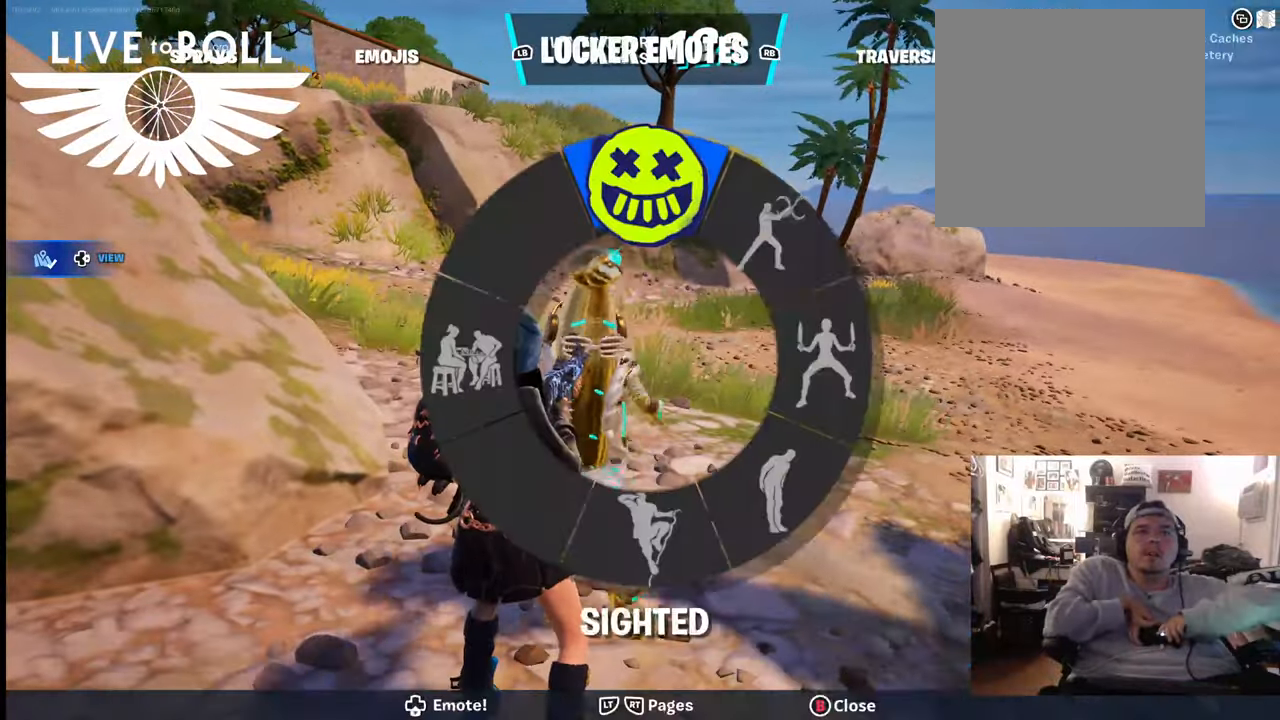
{"buttons": ["DPAD_DOWN"], "left_stick": "center", "right_stick": "center", "events": []}
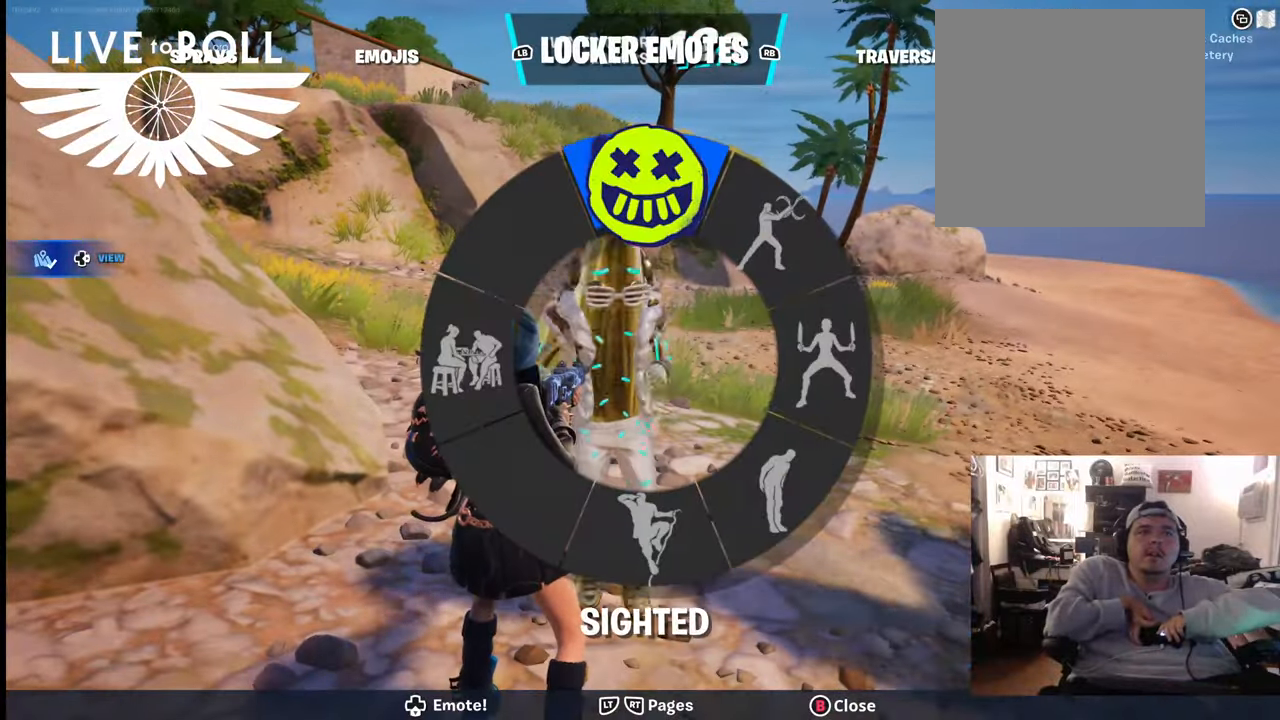
{"buttons": ["DPAD_DOWN"], "left_stick": "center", "right_stick": "left", "events": [[233, "right_stick", "left"]]}
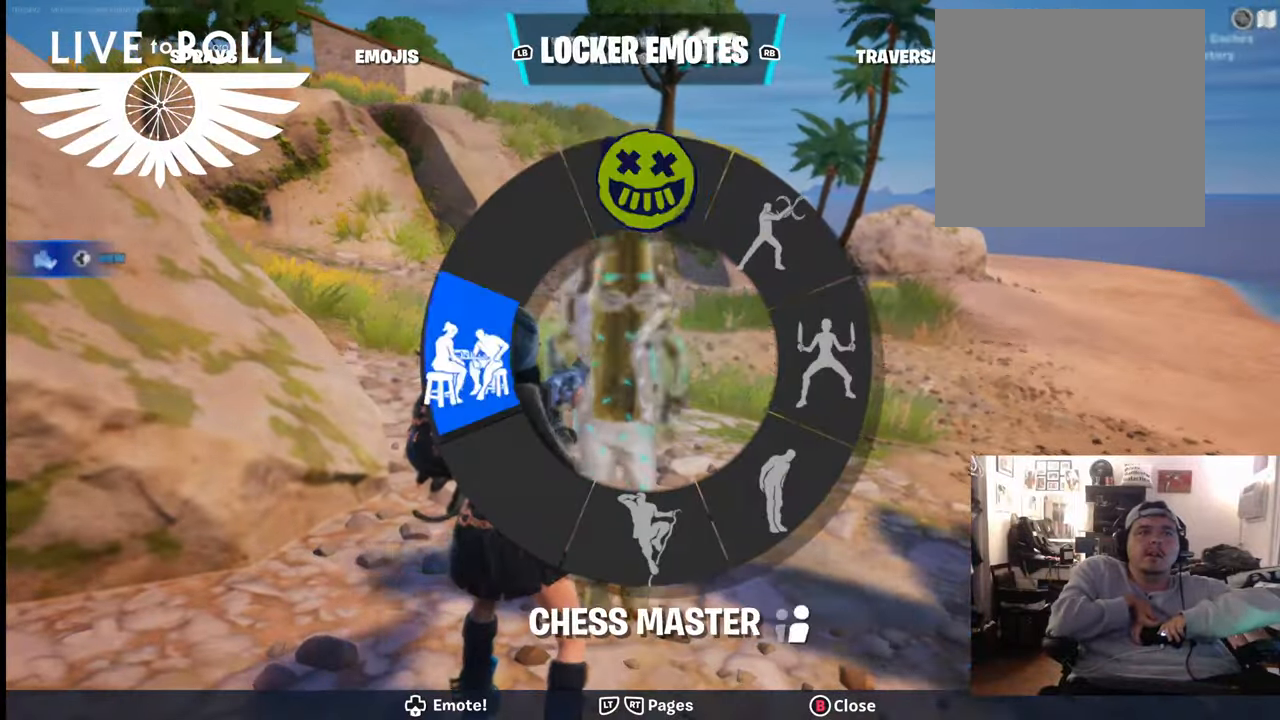
{"buttons": [], "left_stick": "center", "right_stick": "center", "events": [[67, "DPAD_DOWN", "up"], [100, "right_stick", "center"]]}
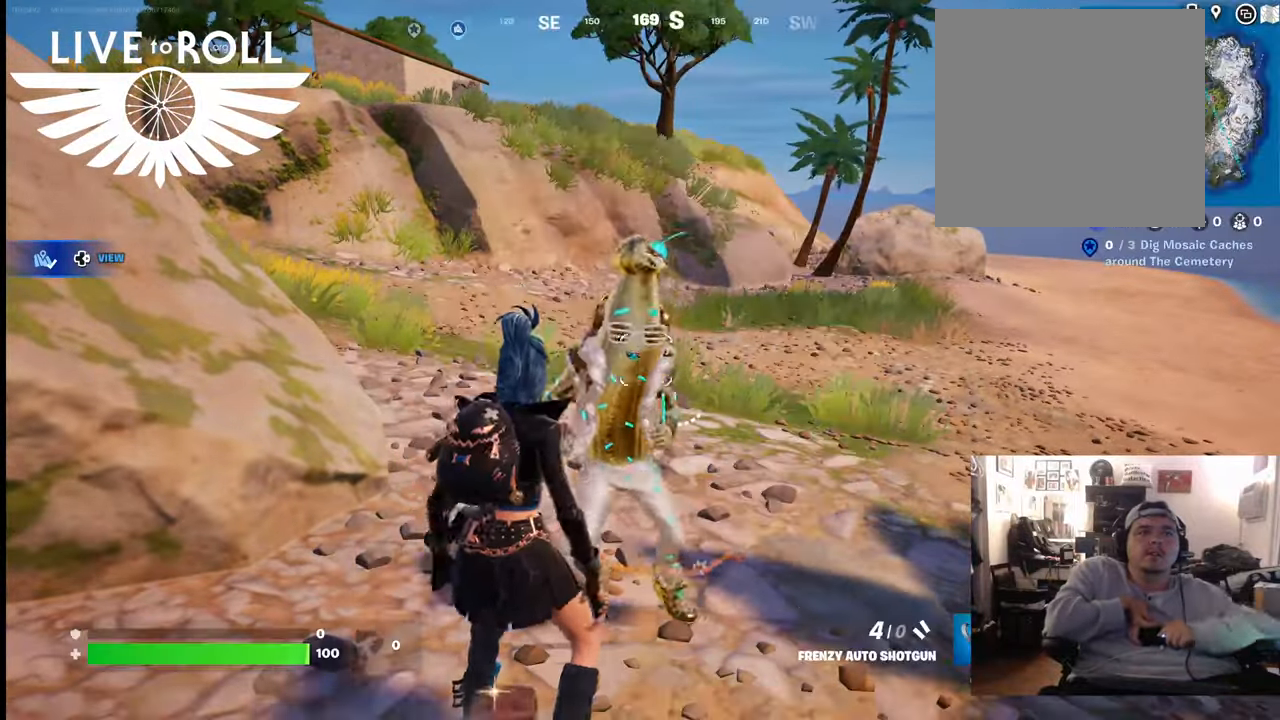
{"buttons": [], "left_stick": "center", "right_stick": "right", "events": [[67, "right_stick", "right"]]}
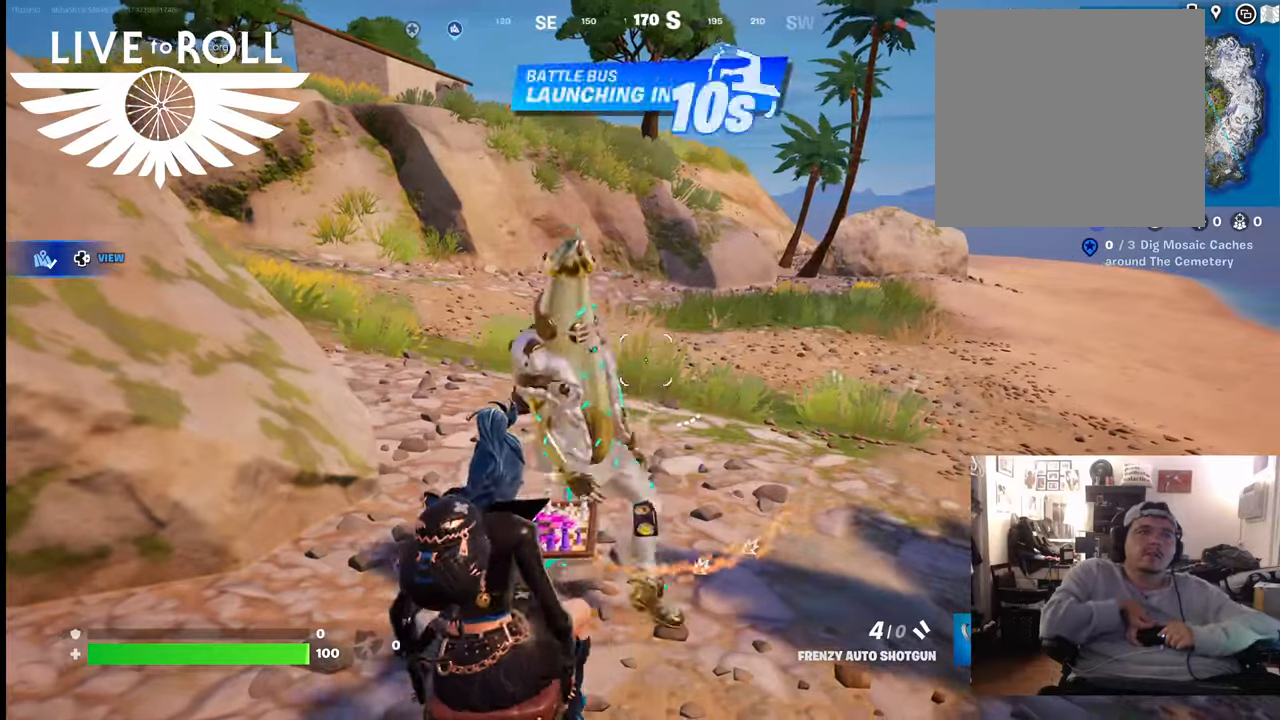
{"buttons": [], "left_stick": "center", "right_stick": "right", "events": [[100, "right_stick", "center"], [467, "right_stick", "right"]]}
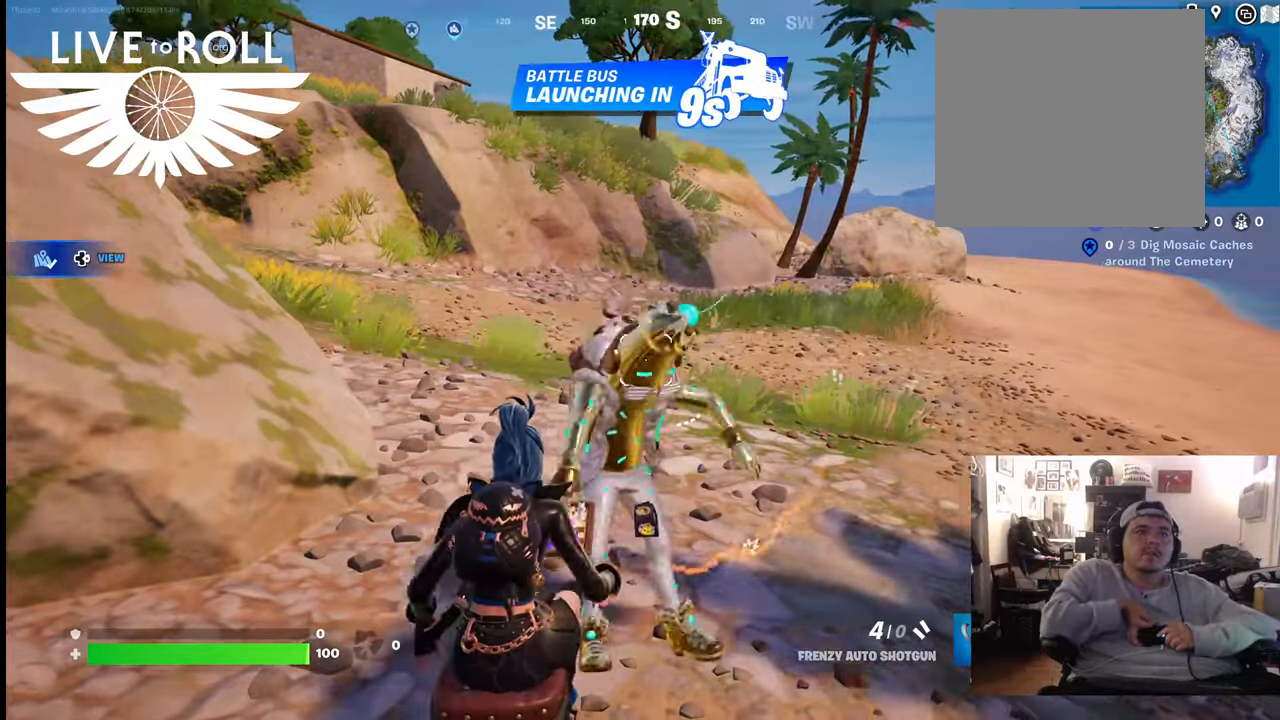
{"buttons": [], "left_stick": "center", "right_stick": "right", "events": []}
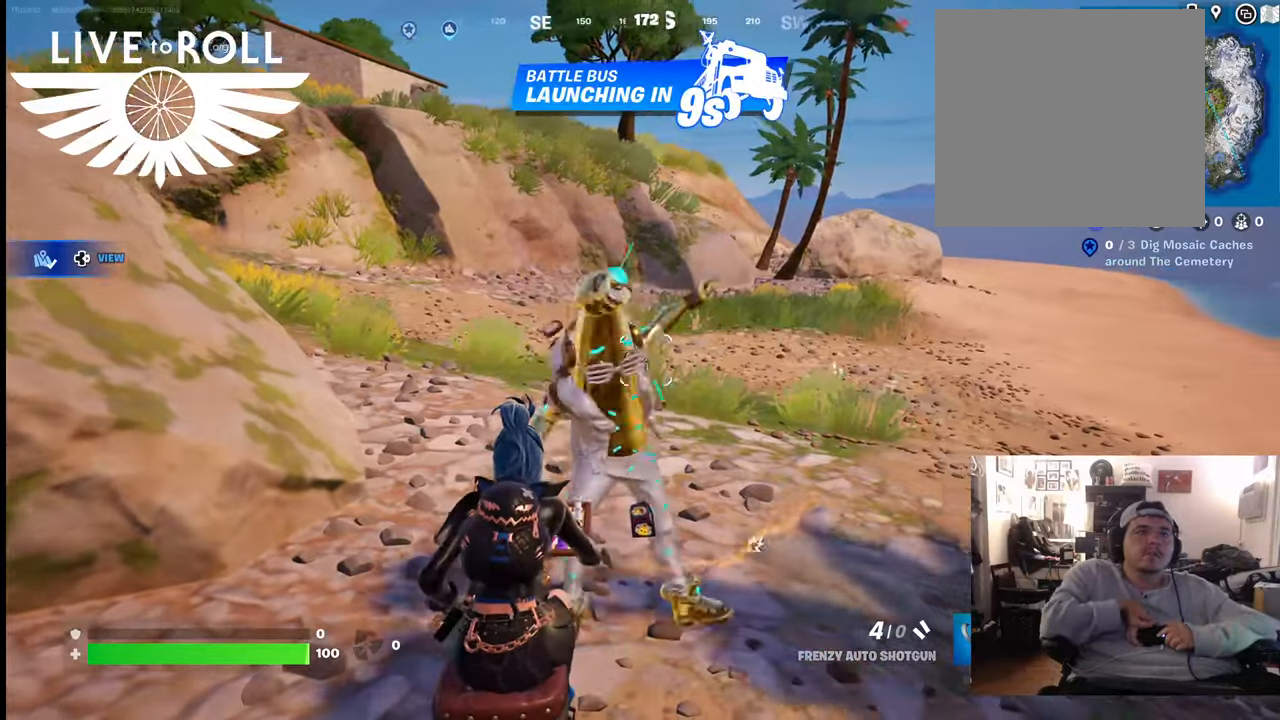
{"buttons": [], "left_stick": "center", "right_stick": "right", "events": []}
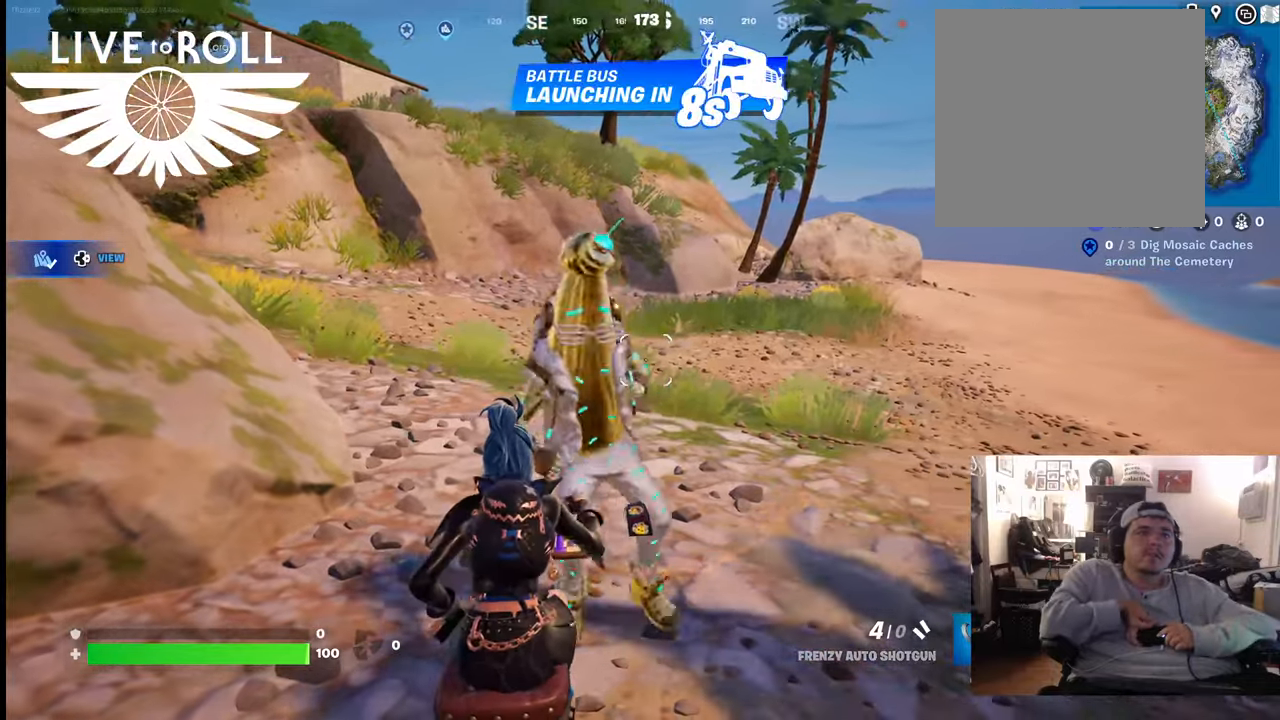
{"buttons": [], "left_stick": "center", "right_stick": "right", "events": []}